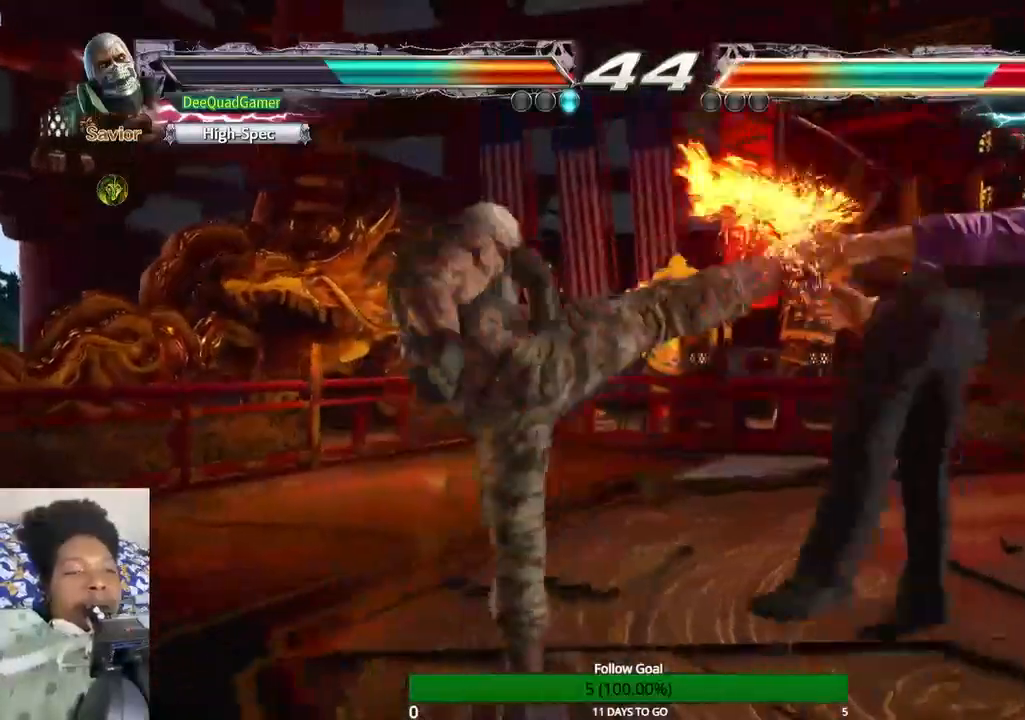
Gameplay with a controller (PlayStation layout); each line is a JSON object with the inputs held at the frame after it. "events" lists button and stick changes between this image and that frame as [ms after this image, input, new state], when the widget could be followed in between. Not read: L3 R3.
{"buttons": [], "left_stick": "center", "right_stick": "center", "events": [[200, "CIRCLE", "up"]]}
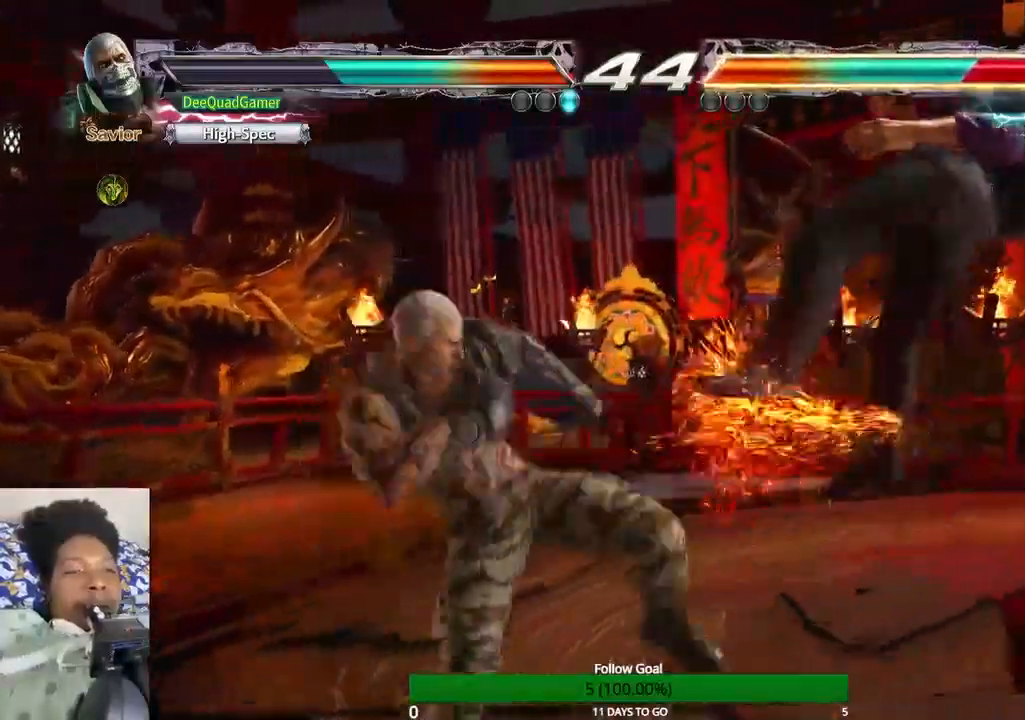
{"buttons": [], "left_stick": "right", "right_stick": "center", "events": [[467, "left_stick", "right"]]}
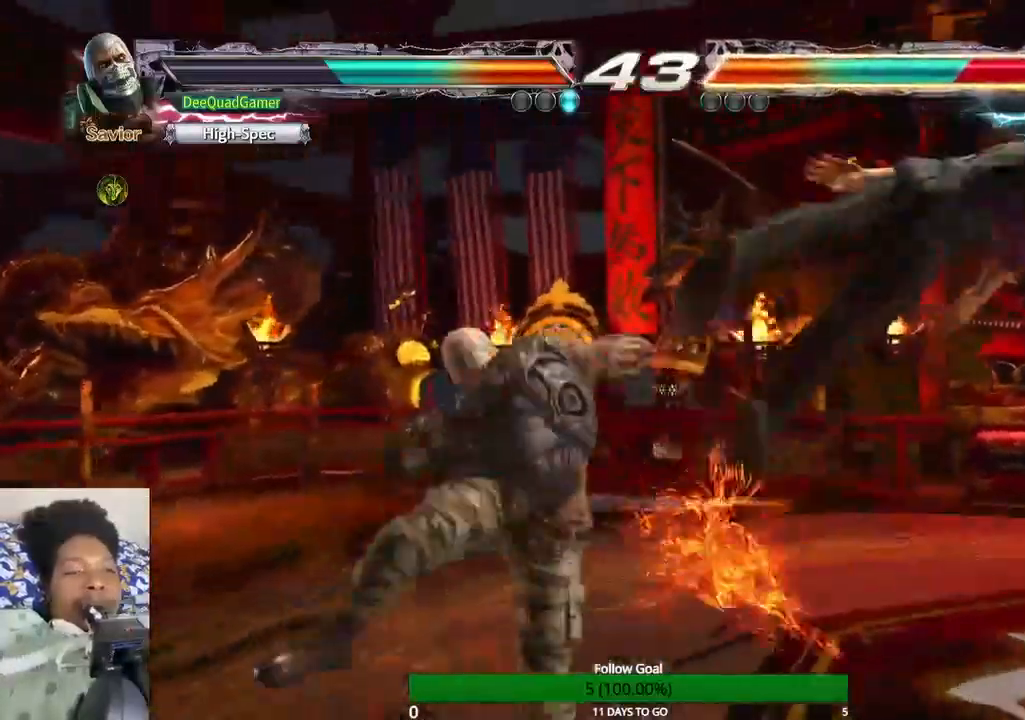
{"buttons": ["CROSS"], "left_stick": "left", "right_stick": "center", "events": [[67, "left_stick", "center"], [133, "left_stick", "right"], [300, "left_stick", "left"], [400, "CROSS", "down"]]}
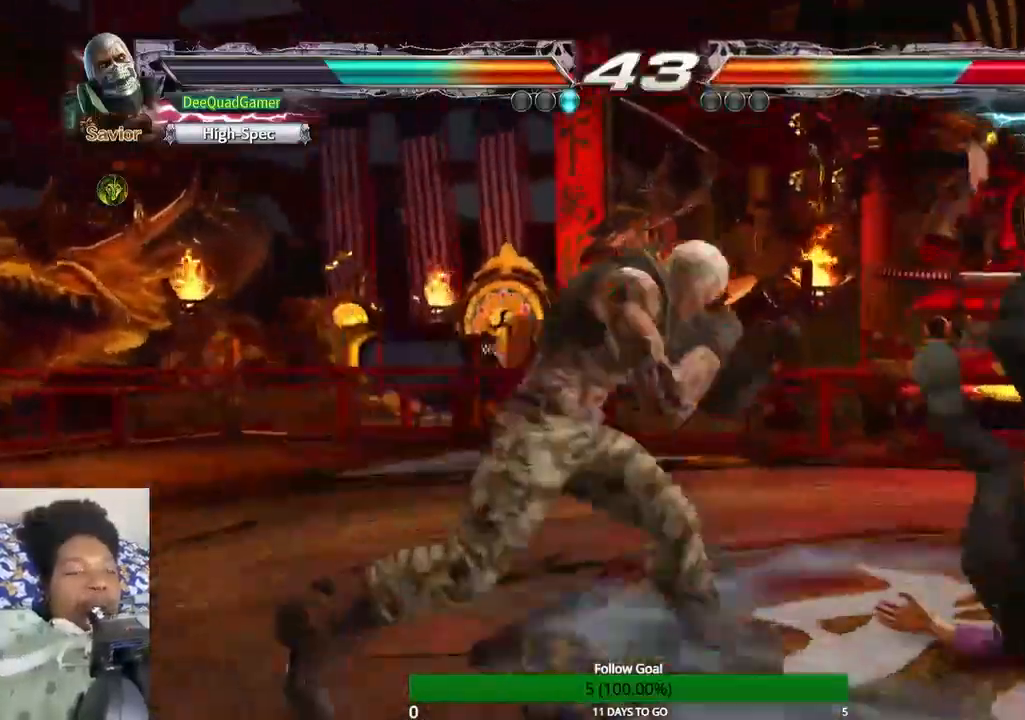
{"buttons": ["CIRCLE"], "left_stick": "center", "right_stick": "center", "events": [[67, "left_stick", "right"], [100, "CROSS", "up"], [200, "left_stick", "center"], [433, "CIRCLE", "down"]]}
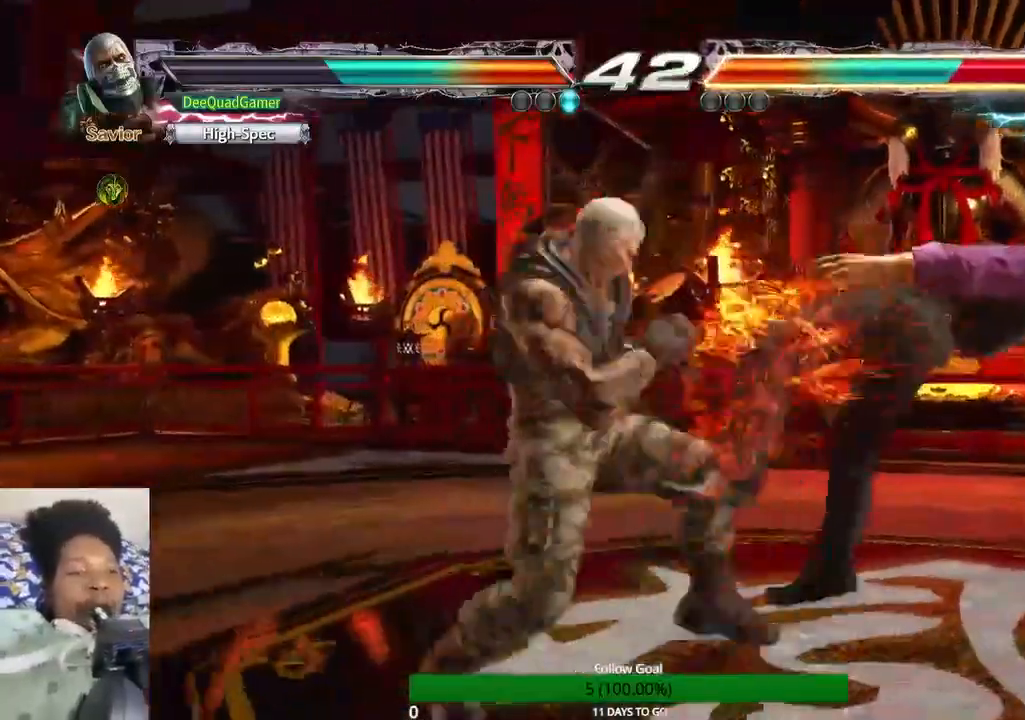
{"buttons": ["TRIANGLE"], "left_stick": "center", "right_stick": "center", "events": [[33, "CIRCLE", "up"], [67, "SQUARE", "down"], [200, "SQUARE", "up"], [333, "TRIANGLE", "down"], [433, "TRIANGLE", "up"], [500, "TRIANGLE", "down"]]}
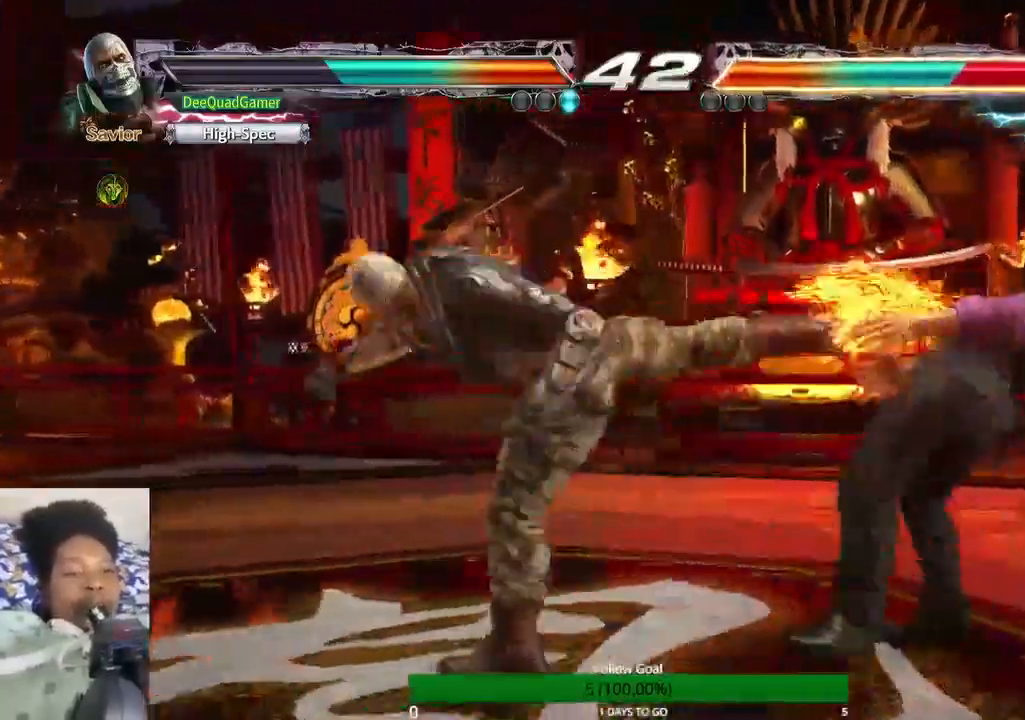
{"buttons": [], "left_stick": "center", "right_stick": "center", "events": [[133, "TRIANGLE", "up"]]}
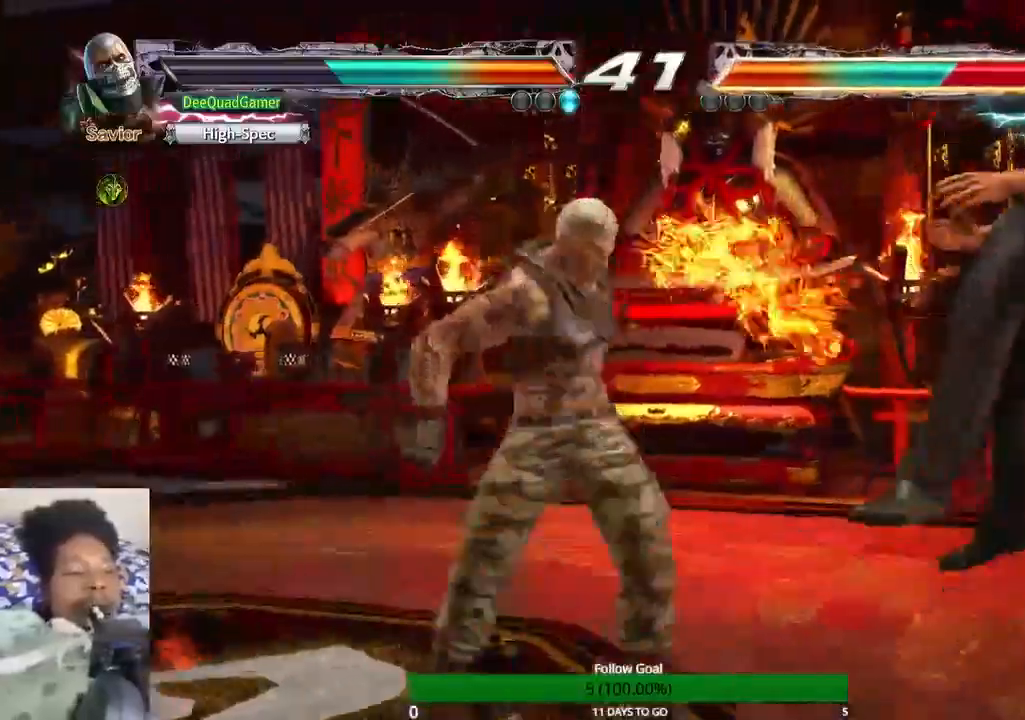
{"buttons": [], "left_stick": "center", "right_stick": "center", "events": []}
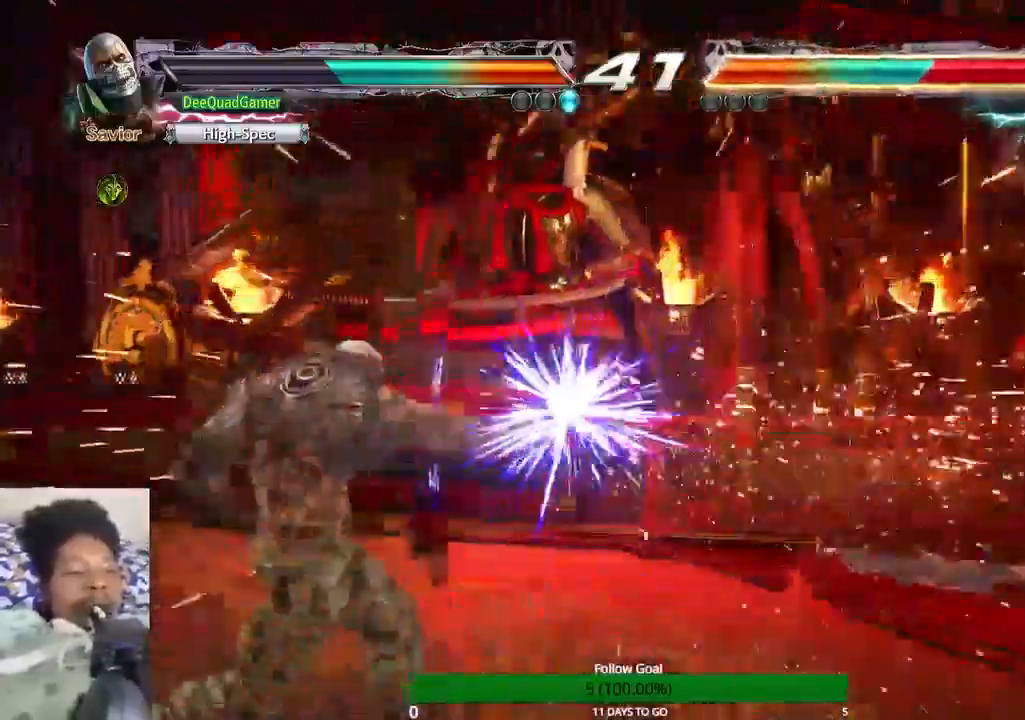
{"buttons": ["CIRCLE"], "left_stick": "center", "right_stick": "center", "events": [[333, "CROSS", "down"], [333, "SQUARE", "down"], [367, "CIRCLE", "down"], [500, "CROSS", "up"], [500, "SQUARE", "up"]]}
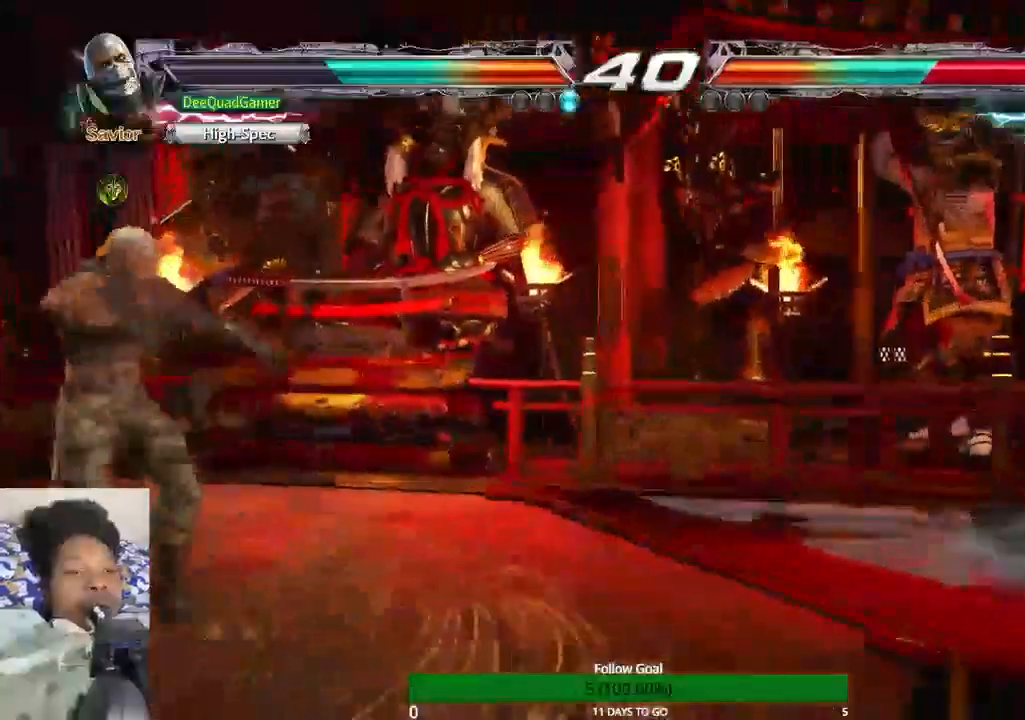
{"buttons": [], "left_stick": "center", "right_stick": "center", "events": [[33, "CIRCLE", "up"]]}
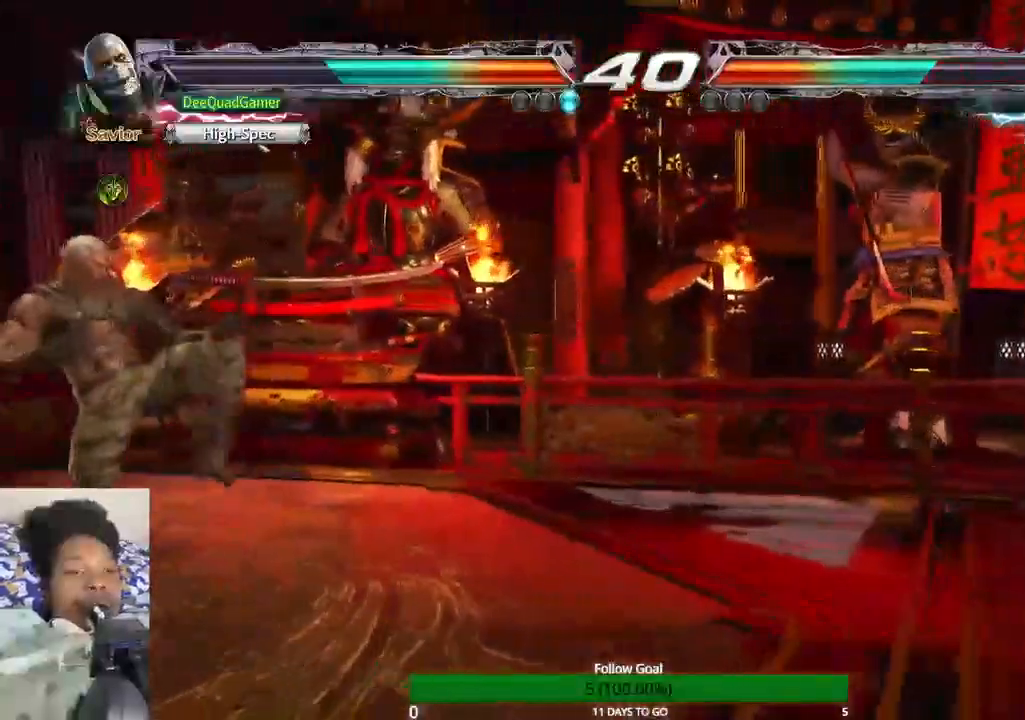
{"buttons": [], "left_stick": "center", "right_stick": "center", "events": []}
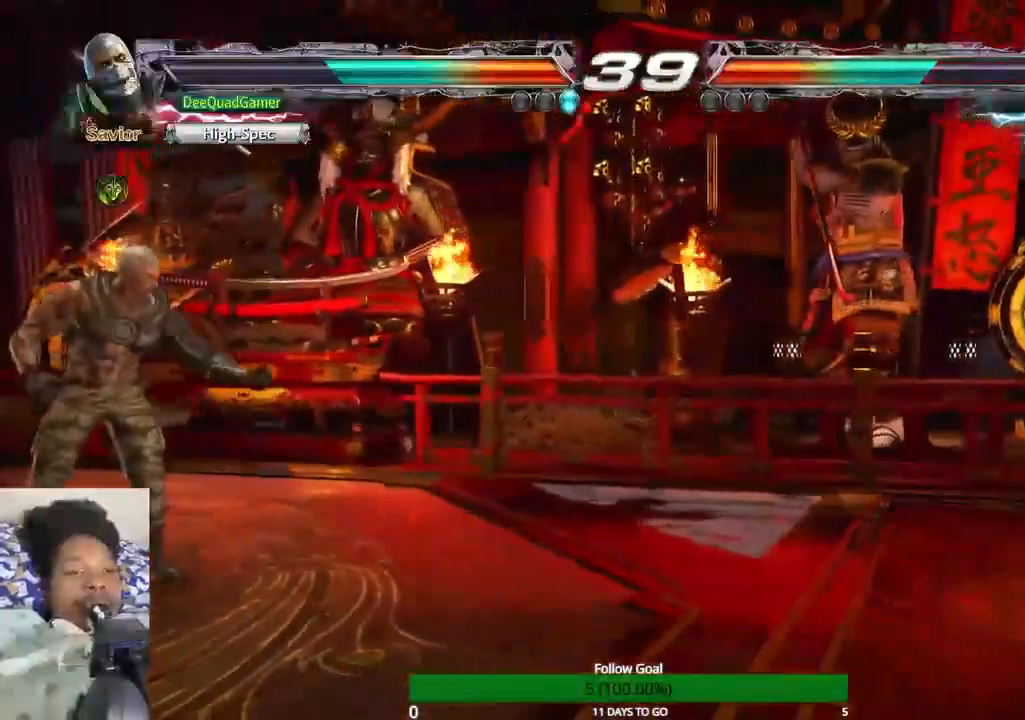
{"buttons": [], "left_stick": "center", "right_stick": "center", "events": [[200, "left_stick", "right"], [300, "left_stick", "center"], [367, "left_stick", "right"], [500, "left_stick", "center"]]}
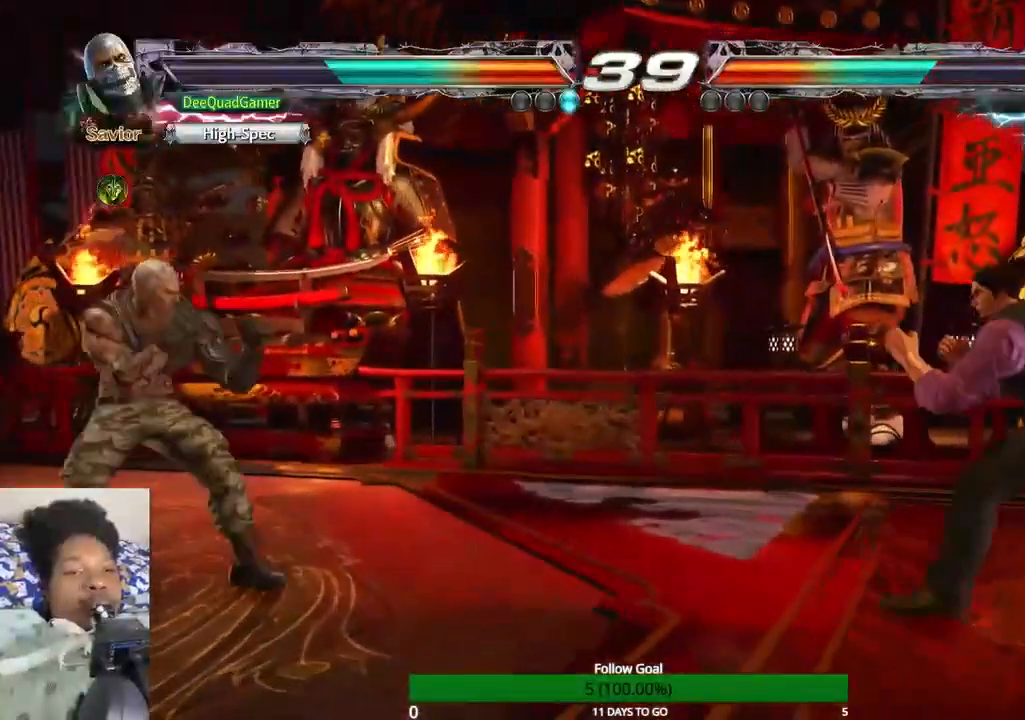
{"buttons": [], "left_stick": "center", "right_stick": "center", "events": [[33, "left_stick", "left"], [200, "left_stick", "center"]]}
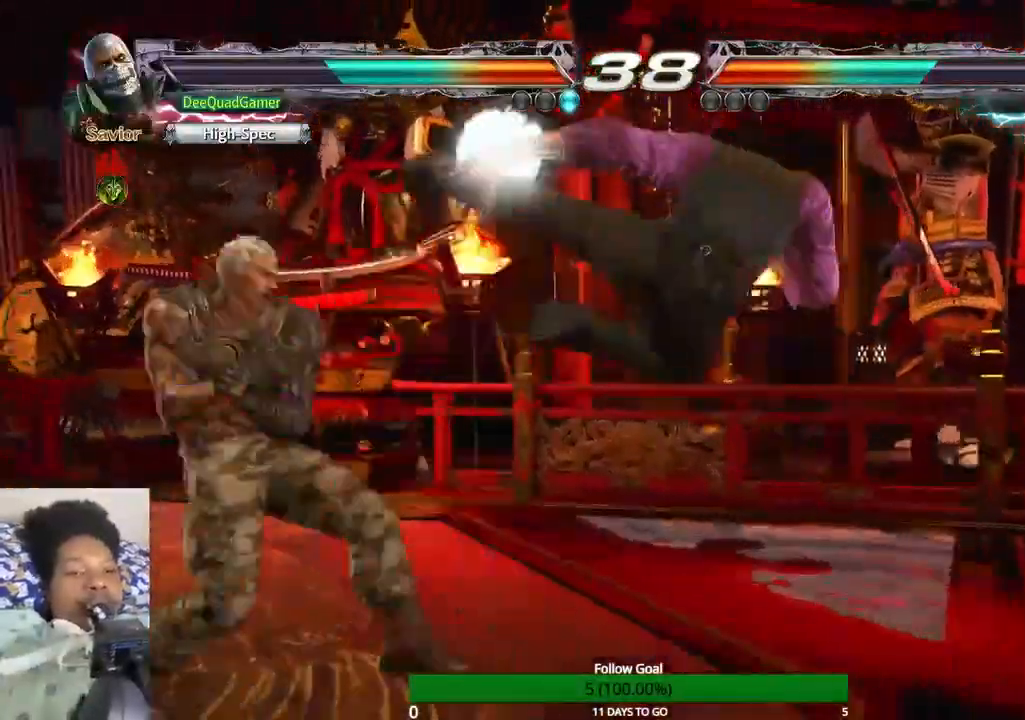
{"buttons": ["CIRCLE"], "left_stick": "center", "right_stick": "center"}
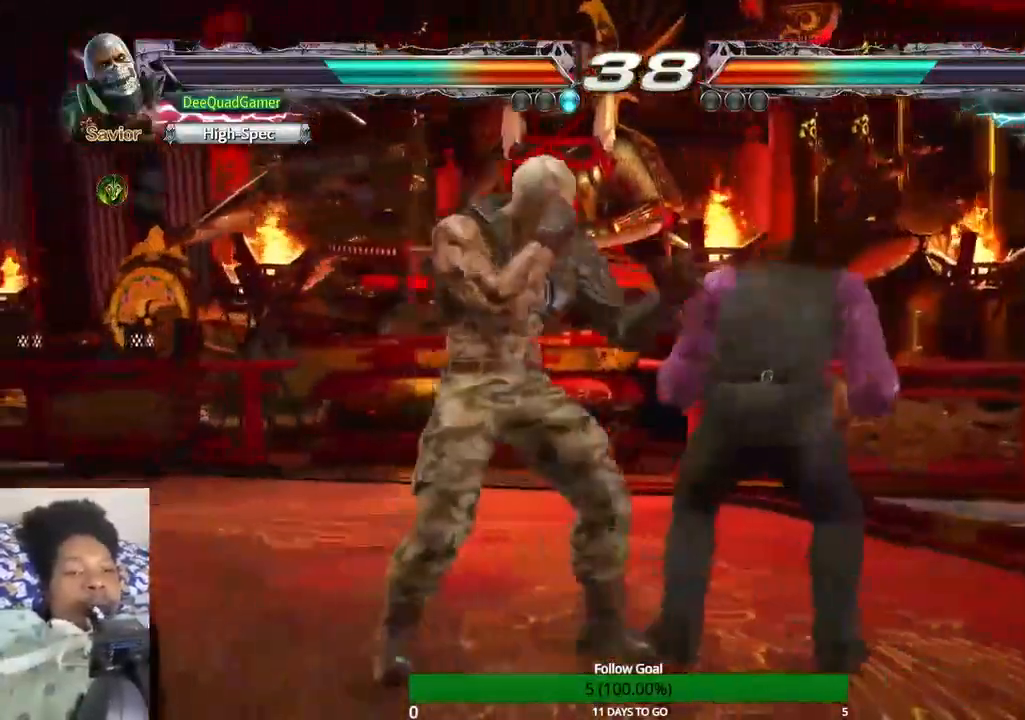
{"buttons": [], "left_stick": "down-right", "right_stick": "center", "events": [[100, "CIRCLE", "up"], [400, "left_stick", "down"], [500, "left_stick", "down-right"]]}
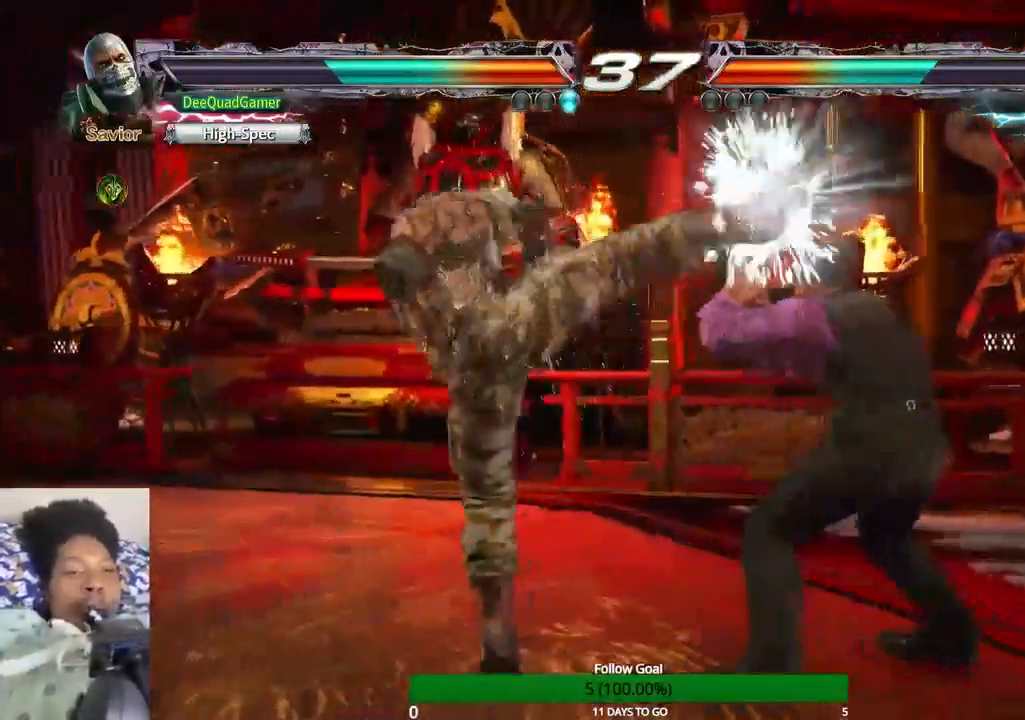
{"buttons": [], "left_stick": "down-right", "right_stick": "center", "events": [[100, "SQUARE", "down"], [267, "SQUARE", "up"]]}
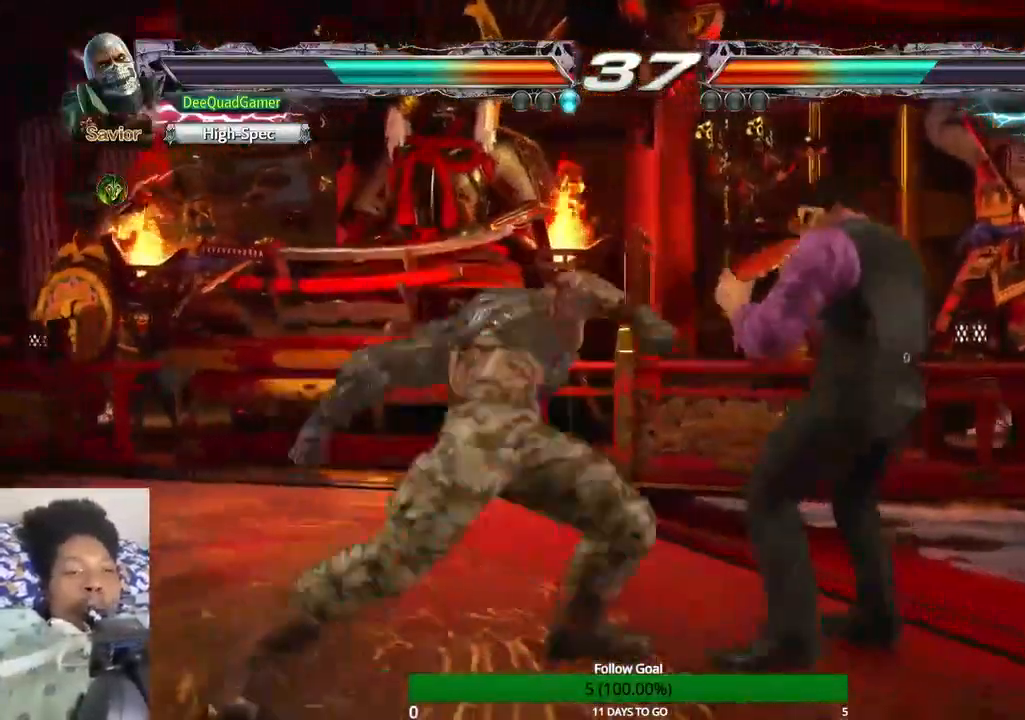
{"buttons": ["SQUARE"], "left_stick": "down-right", "right_stick": "center", "events": [[67, "SQUARE", "down"], [167, "SQUARE", "up"], [400, "SQUARE", "down"]]}
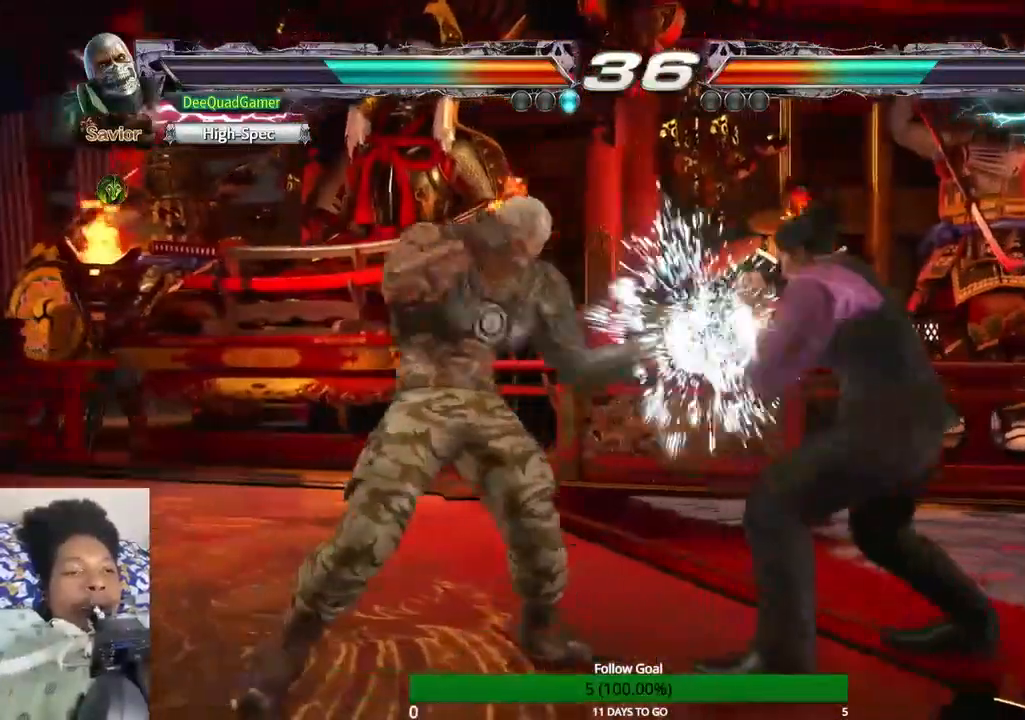
{"buttons": ["CROSS"], "left_stick": "down-left", "right_stick": "center", "events": [[33, "SQUARE", "up"], [33, "left_stick", "down"], [167, "left_stick", "center"], [367, "left_stick", "down-left"], [500, "CROSS", "down"]]}
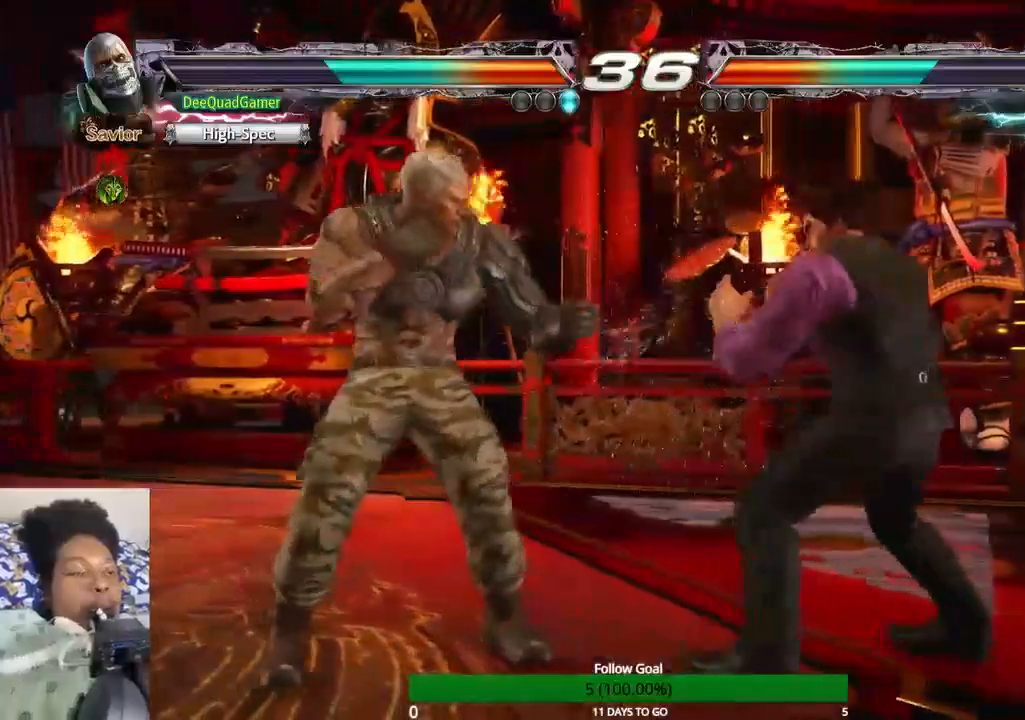
{"buttons": [], "left_stick": "down", "right_stick": "center", "events": [[167, "CROSS", "up"], [200, "left_stick", "down"]]}
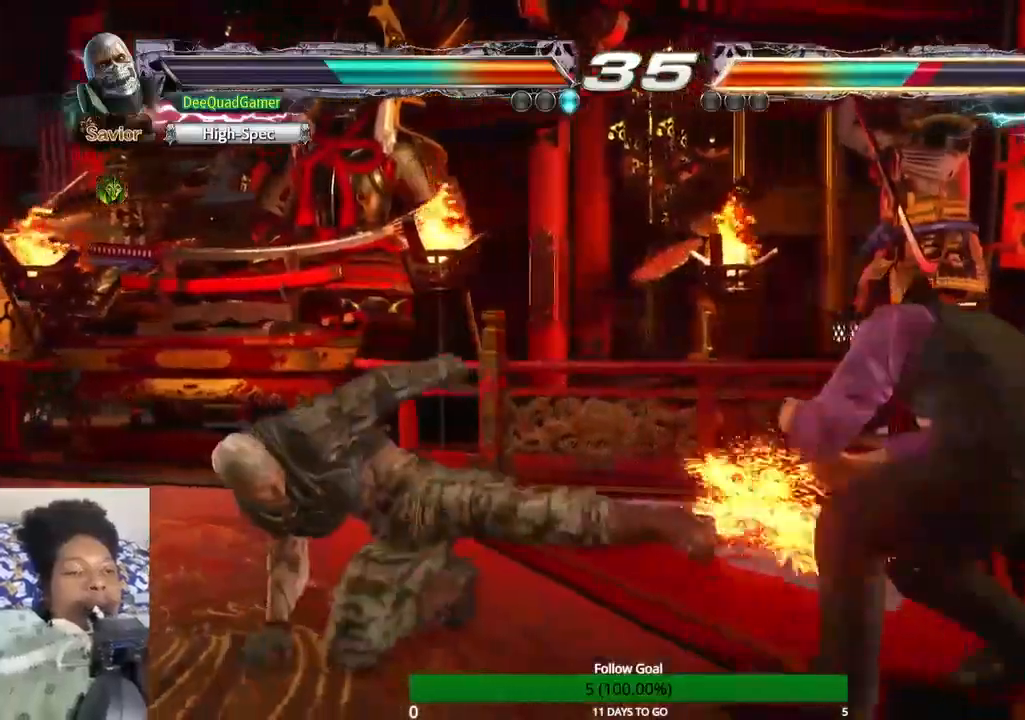
{"buttons": ["CIRCLE"], "left_stick": "down", "right_stick": "center", "events": [[200, "CROSS", "down"], [300, "CROSS", "up"], [367, "CIRCLE", "down"]]}
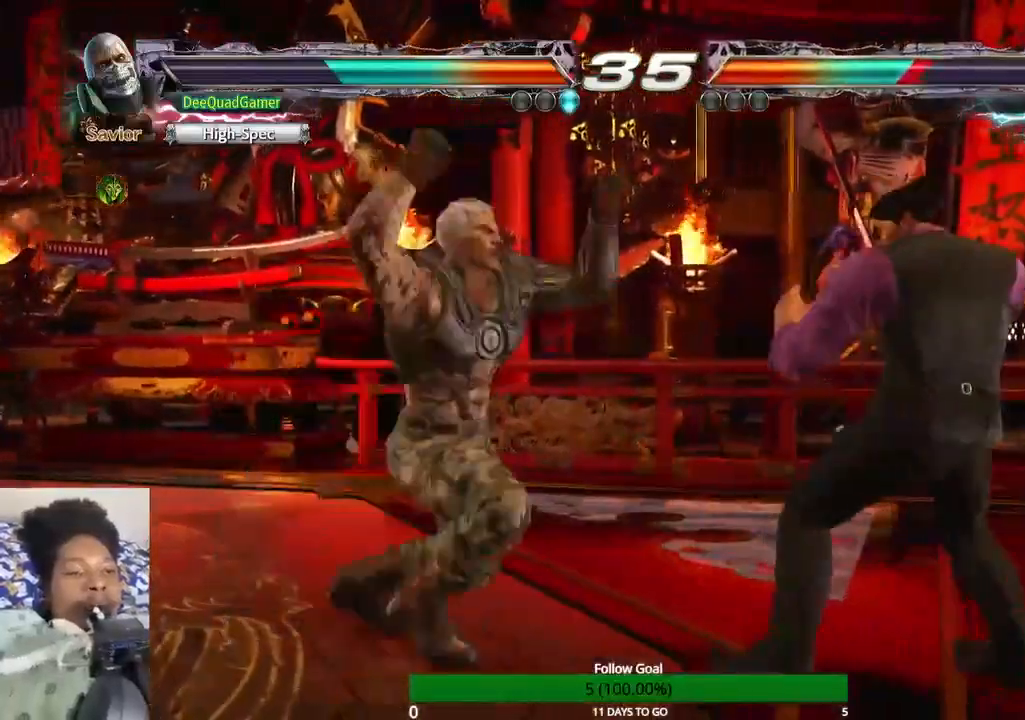
{"buttons": [], "left_stick": "center", "right_stick": "center", "events": [[33, "CIRCLE", "up"], [33, "left_stick", "center"]]}
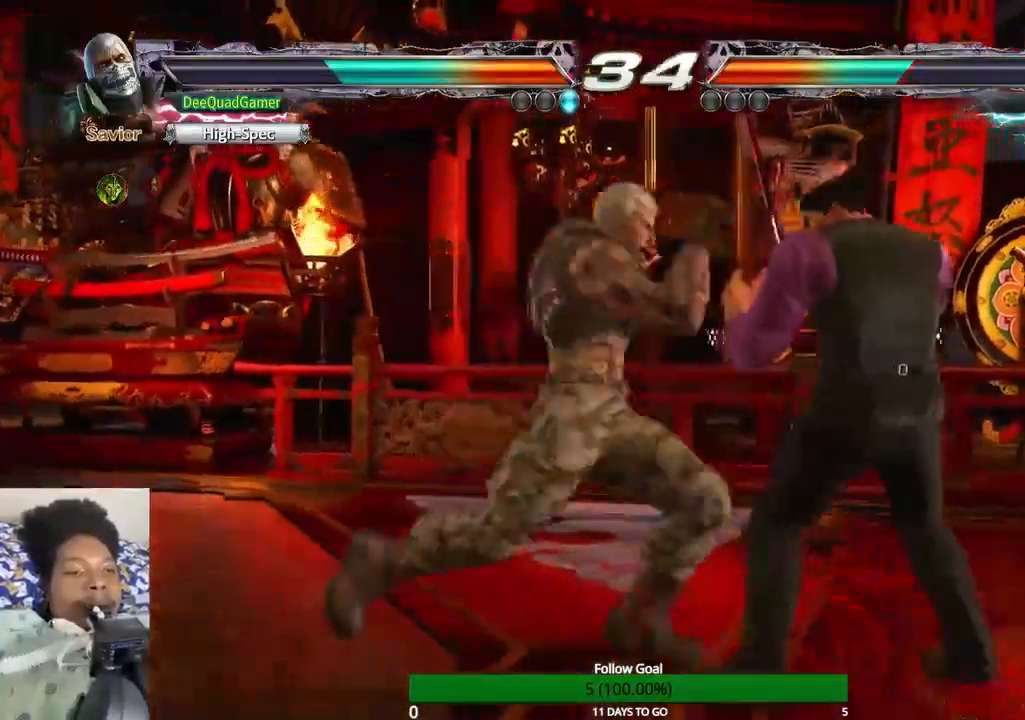
{"buttons": [], "left_stick": "left", "right_stick": "center", "events": [[233, "left_stick", "left"]]}
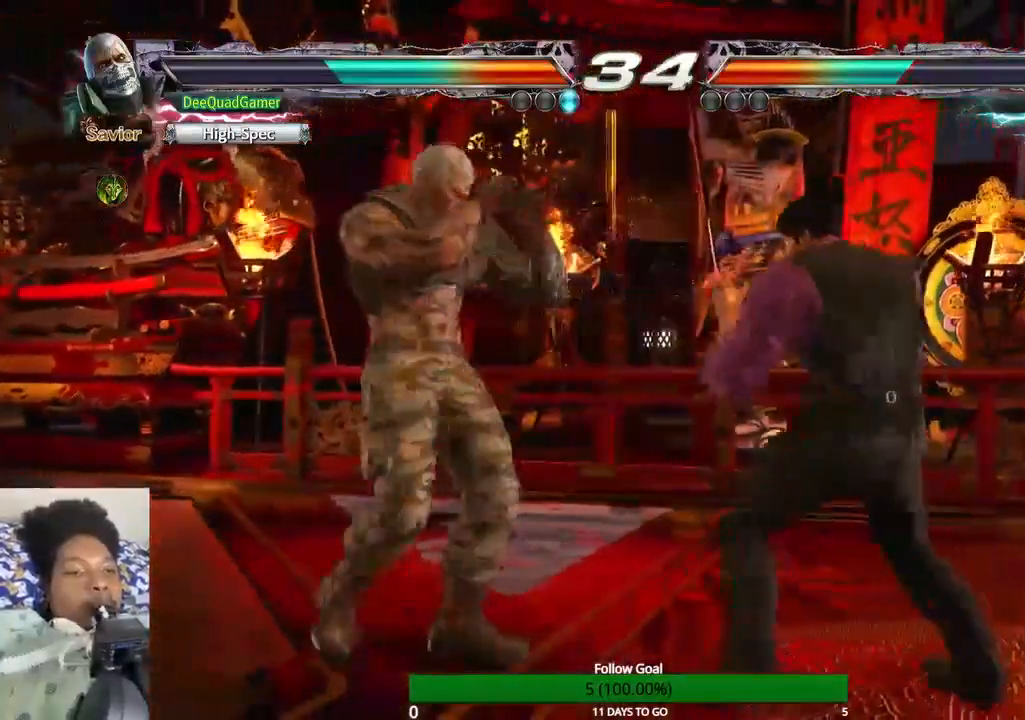
{"buttons": [], "left_stick": "left", "right_stick": "center", "events": []}
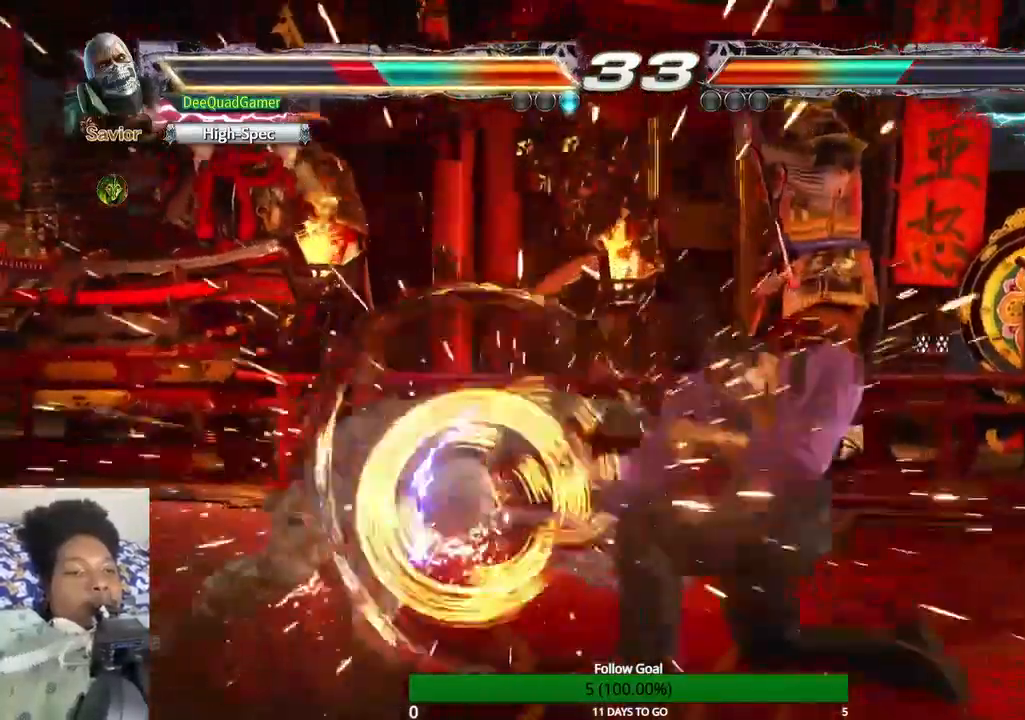
{"buttons": [], "left_stick": "left", "right_stick": "center", "events": []}
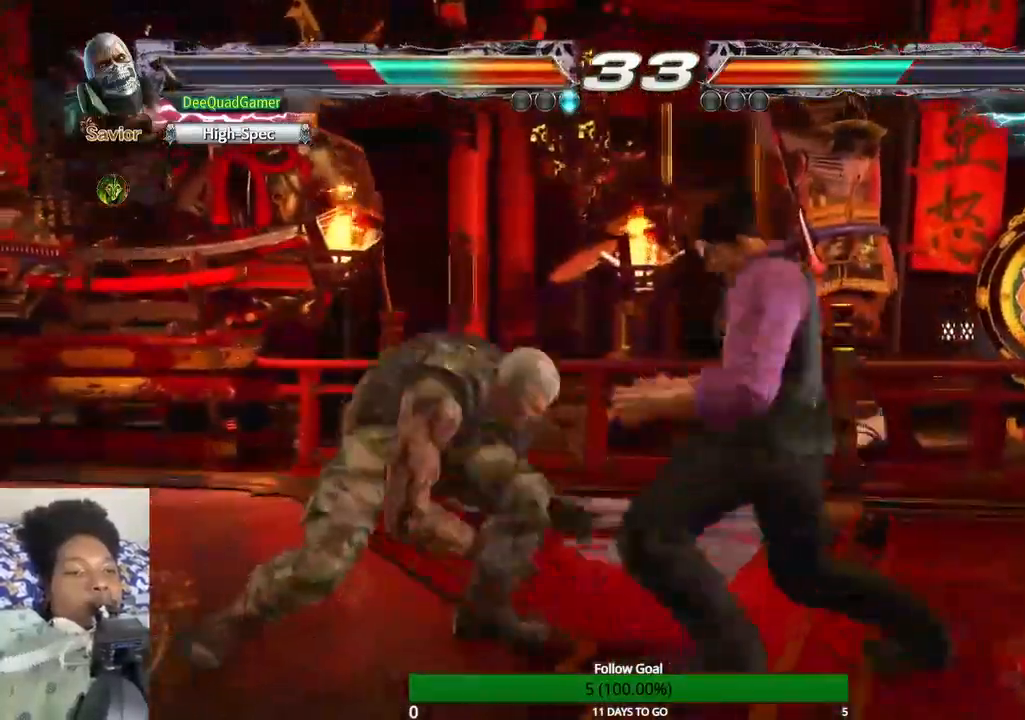
{"buttons": [], "left_stick": "down-left", "right_stick": "center", "events": [[200, "left_stick", "down-left"]]}
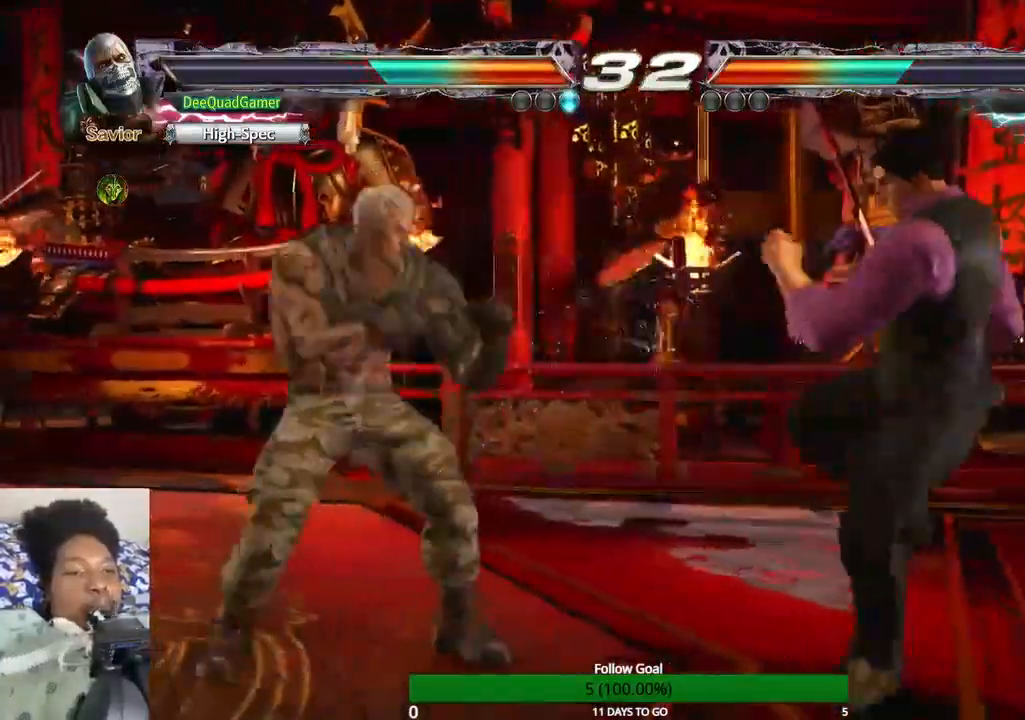
{"buttons": [], "left_stick": "down-left", "right_stick": "center", "events": []}
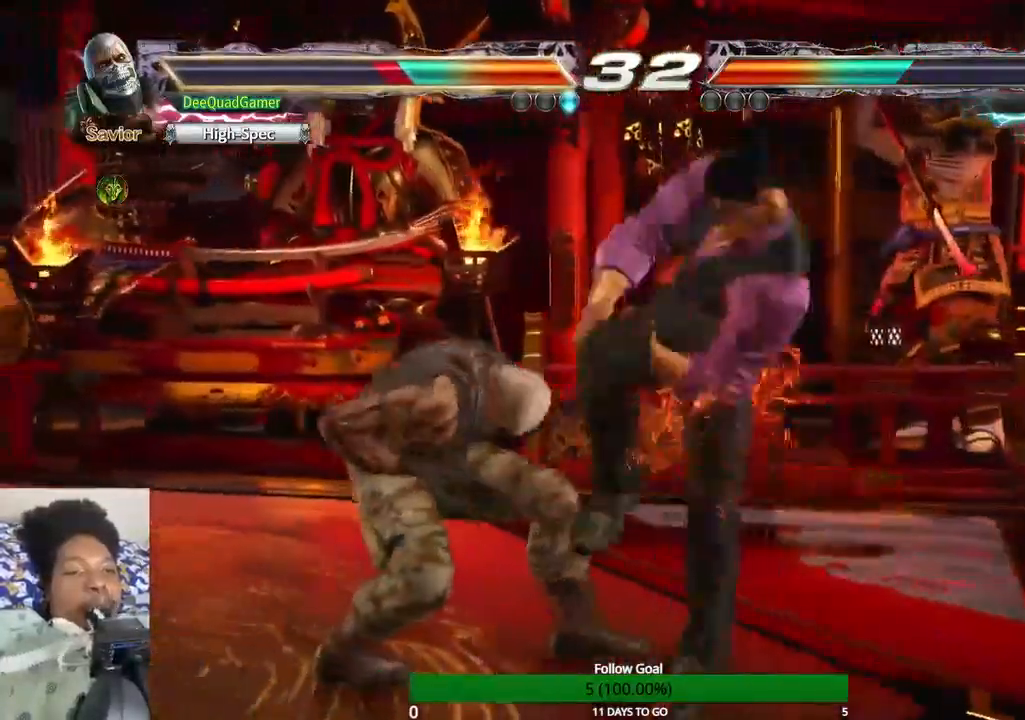
{"buttons": [], "left_stick": "left", "right_stick": "center", "events": [[33, "left_stick", "center"], [233, "left_stick", "left"]]}
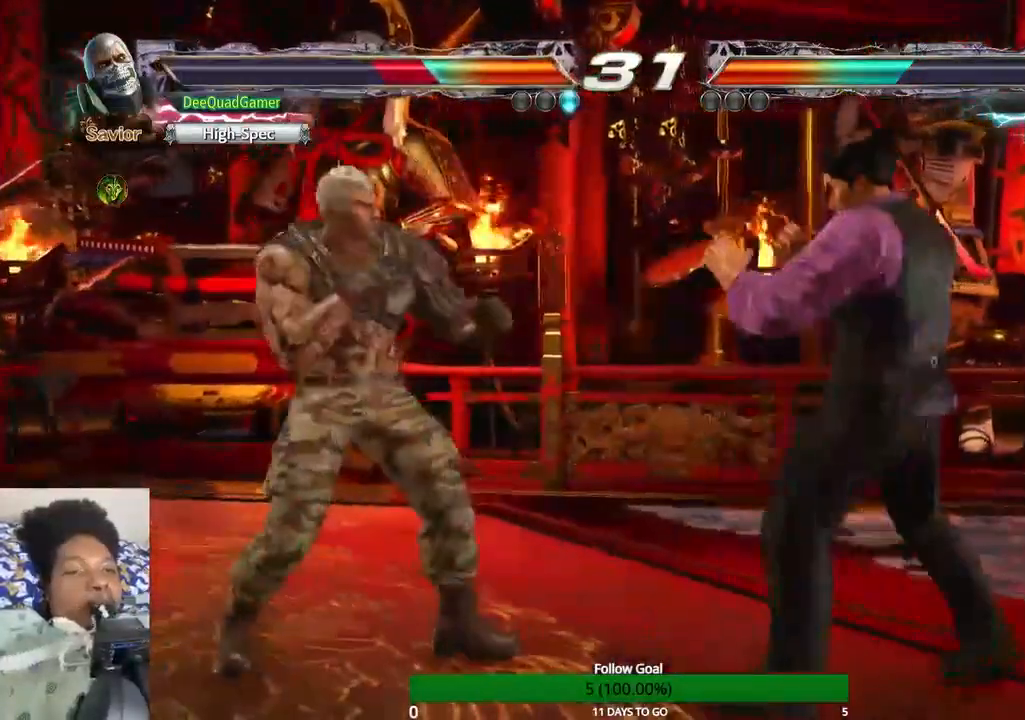
{"buttons": [], "left_stick": "left", "right_stick": "center", "events": []}
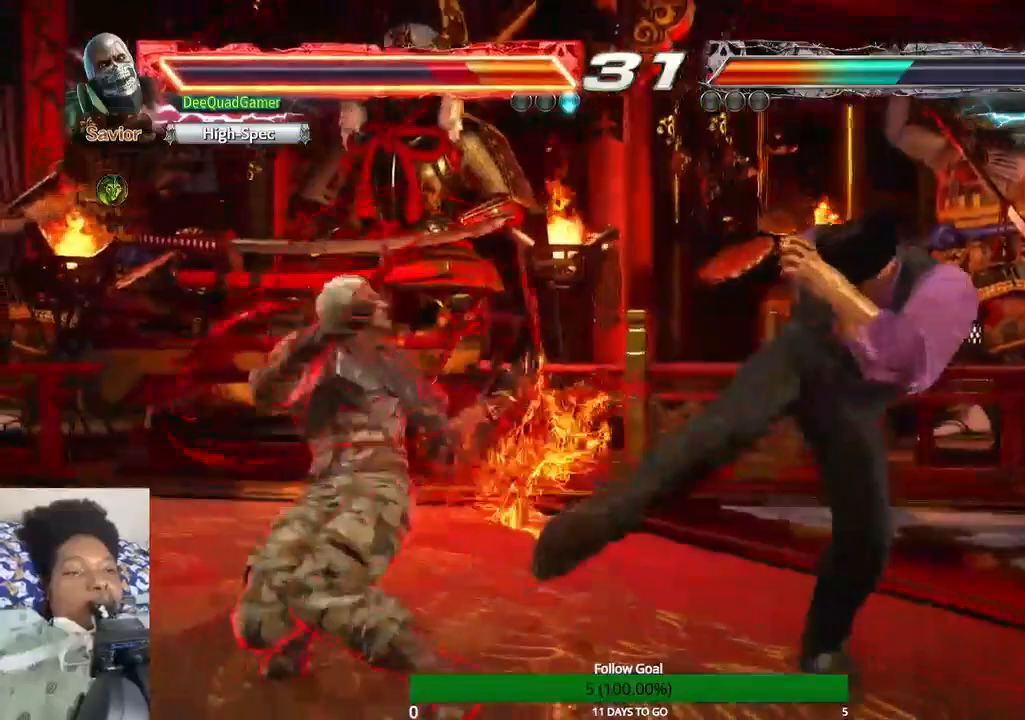
{"buttons": [], "left_stick": "left", "right_stick": "center", "events": []}